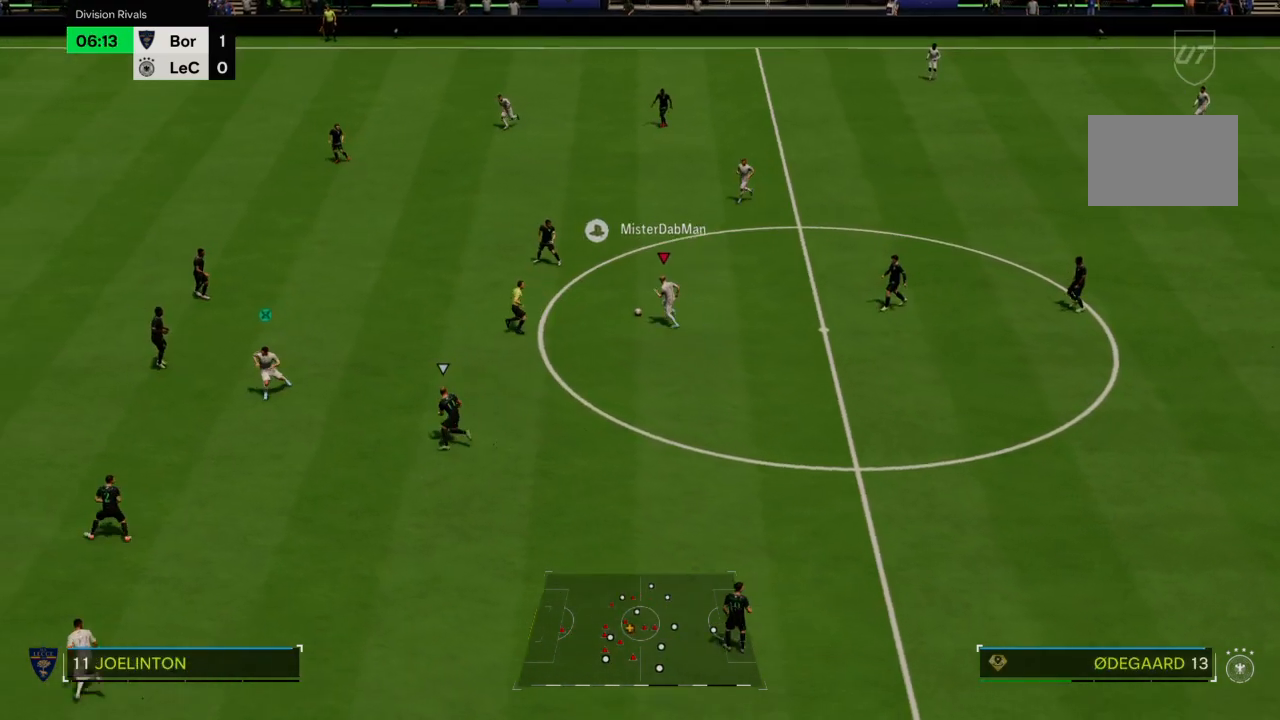
Gameplay with a controller (PlayStation layout); each line is a JSON object with the inputs held at the frame after it. "events" lists button and stick changes between this image and that frame as [ms after this image, input, new state], when the widget could be followed in between. Not read: L3 R3.
{"buttons": [], "left_stick": "left", "right_stick": "center", "events": []}
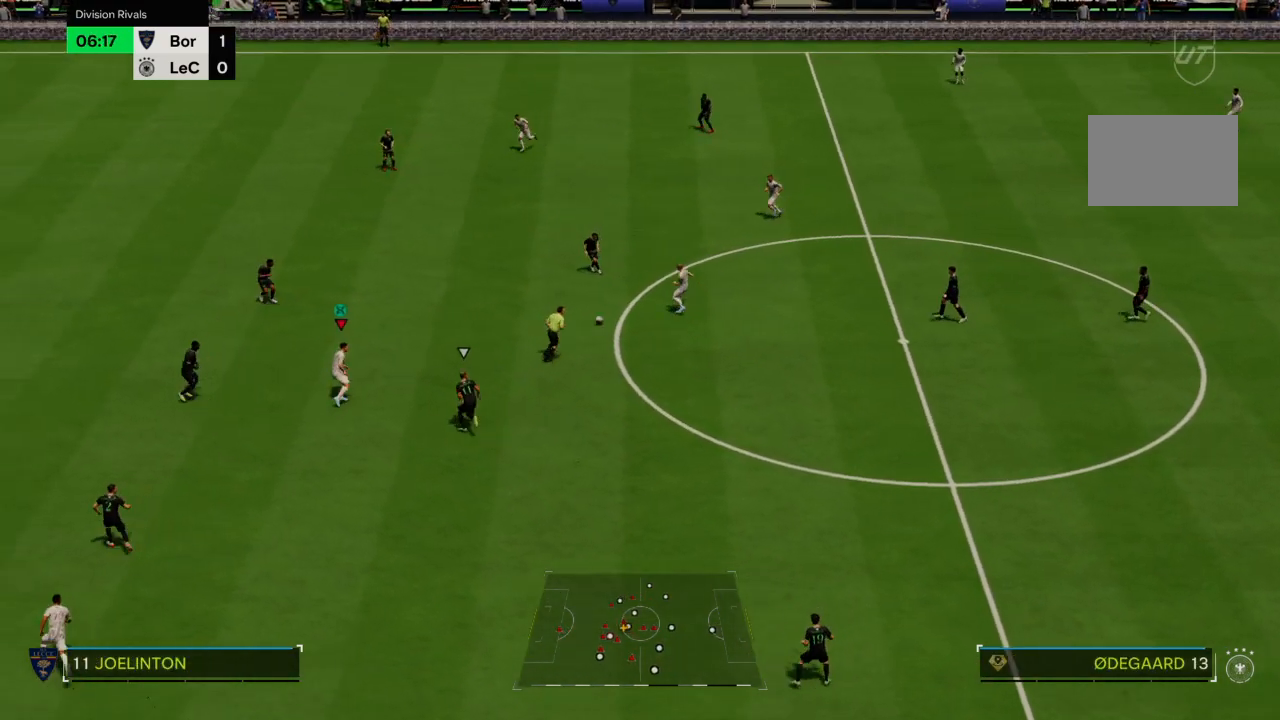
{"buttons": [], "left_stick": "left", "right_stick": "center", "events": []}
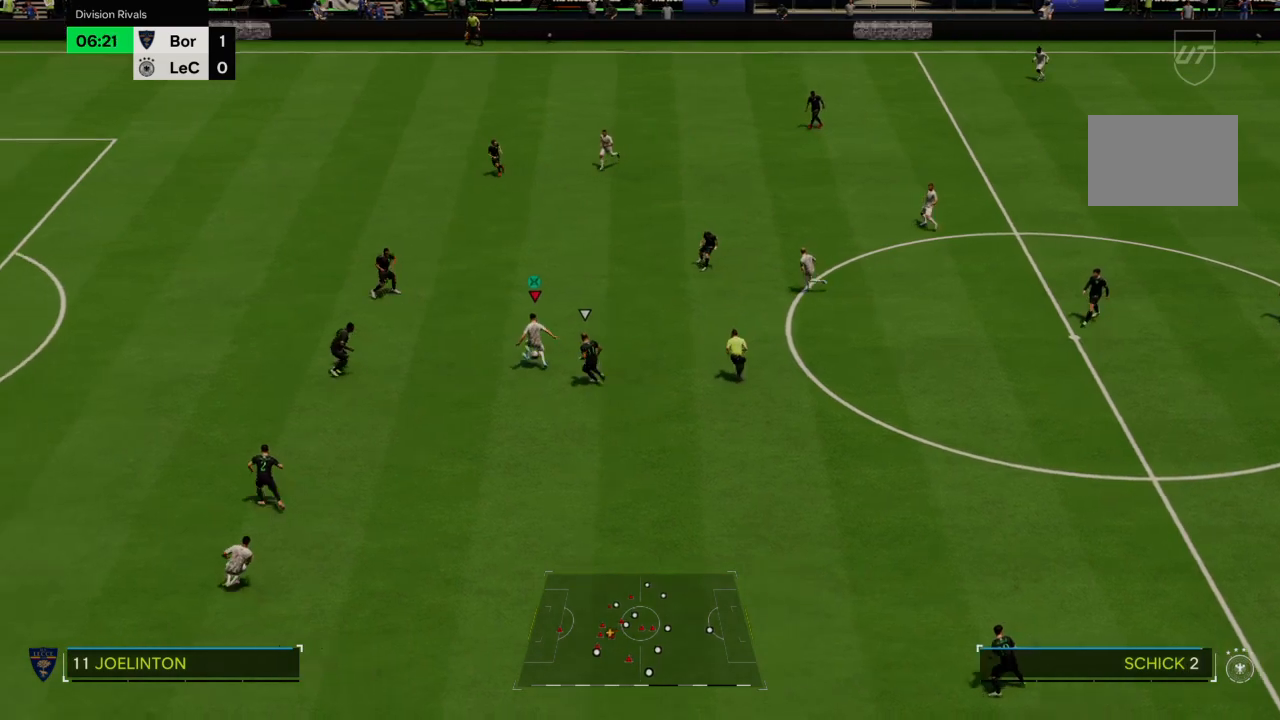
{"buttons": [], "left_stick": "down-left", "right_stick": "center", "events": [[167, "left_stick", "down-left"], [200, "right_stick", "down"], [267, "right_stick", "center"]]}
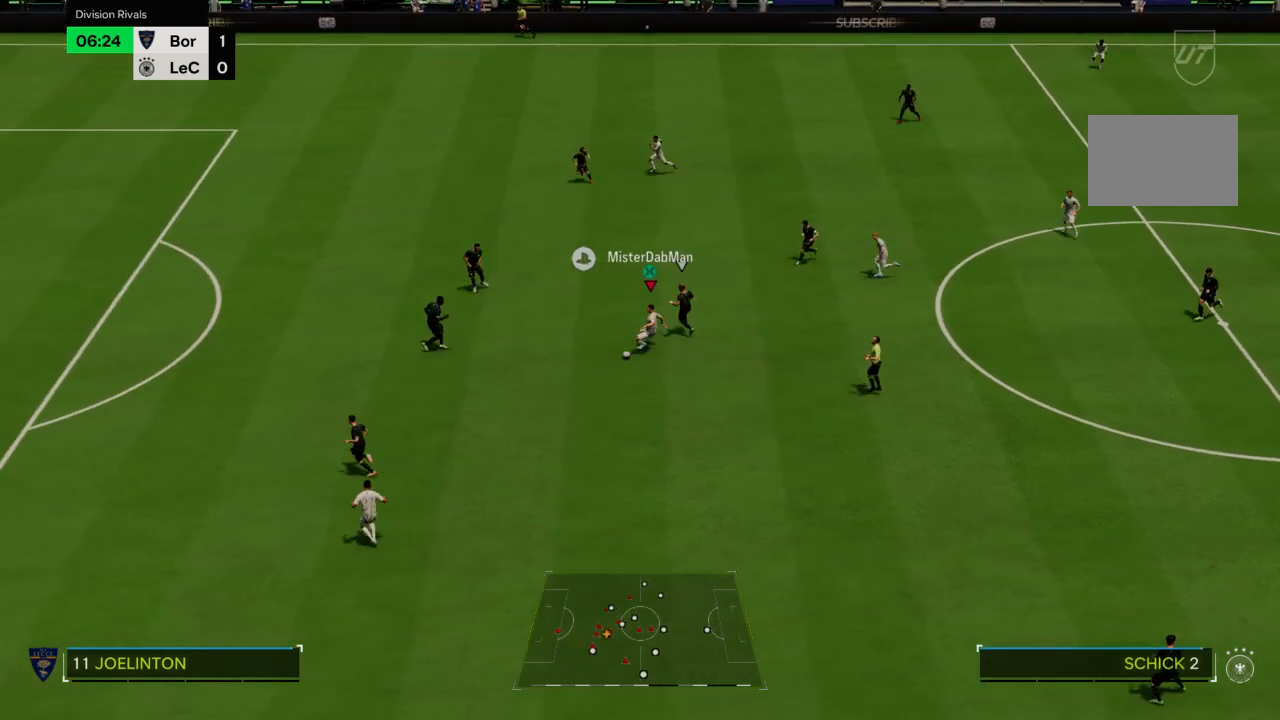
{"buttons": ["R2"], "left_stick": "down-left", "right_stick": "center", "events": [[33, "R2", "down"]]}
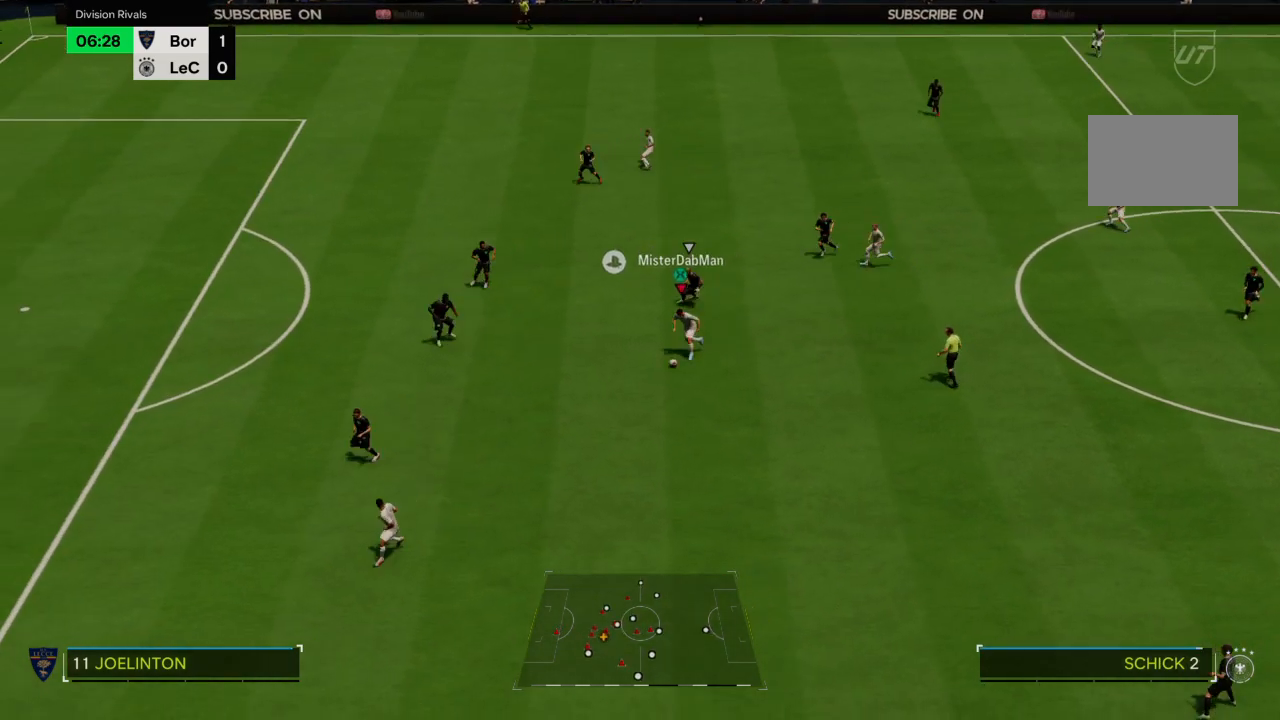
{"buttons": ["R2"], "left_stick": "down-left", "right_stick": "center", "events": []}
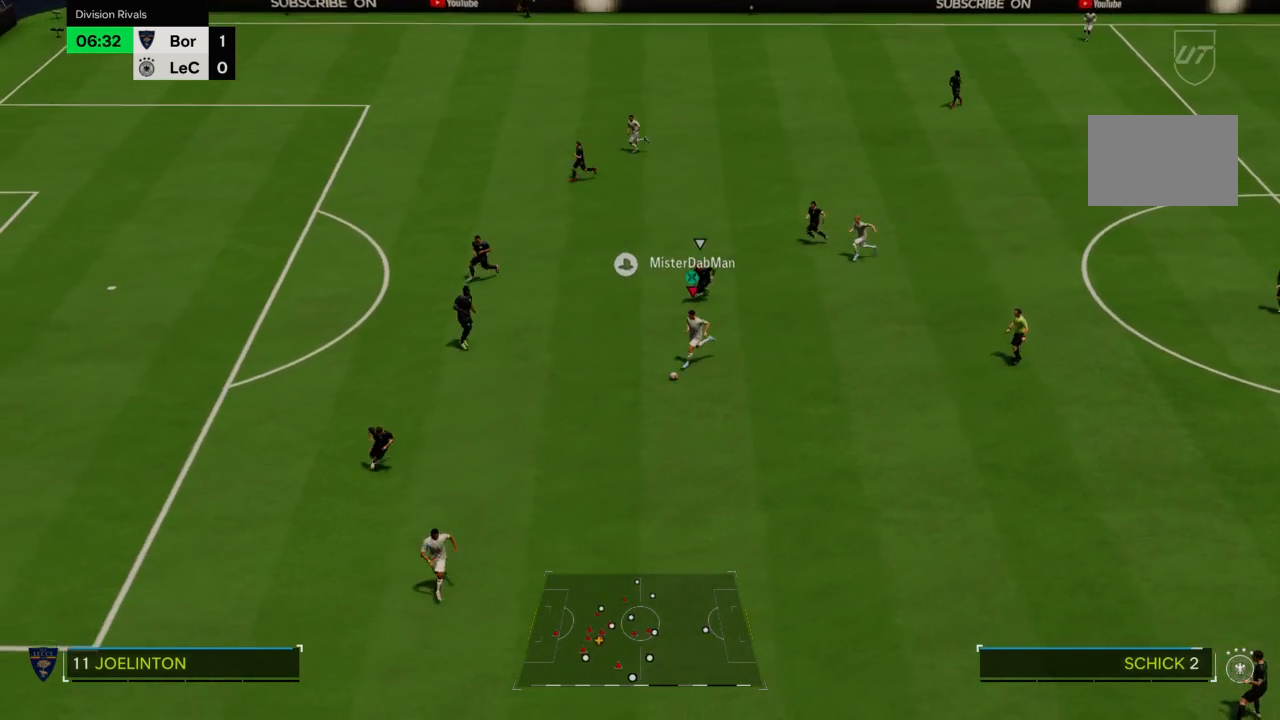
{"buttons": [], "left_stick": "up-left", "right_stick": "up", "events": [[200, "left_stick", "left"], [233, "R2", "up"], [333, "right_stick", "up-left"], [400, "right_stick", "up"], [500, "left_stick", "up-left"]]}
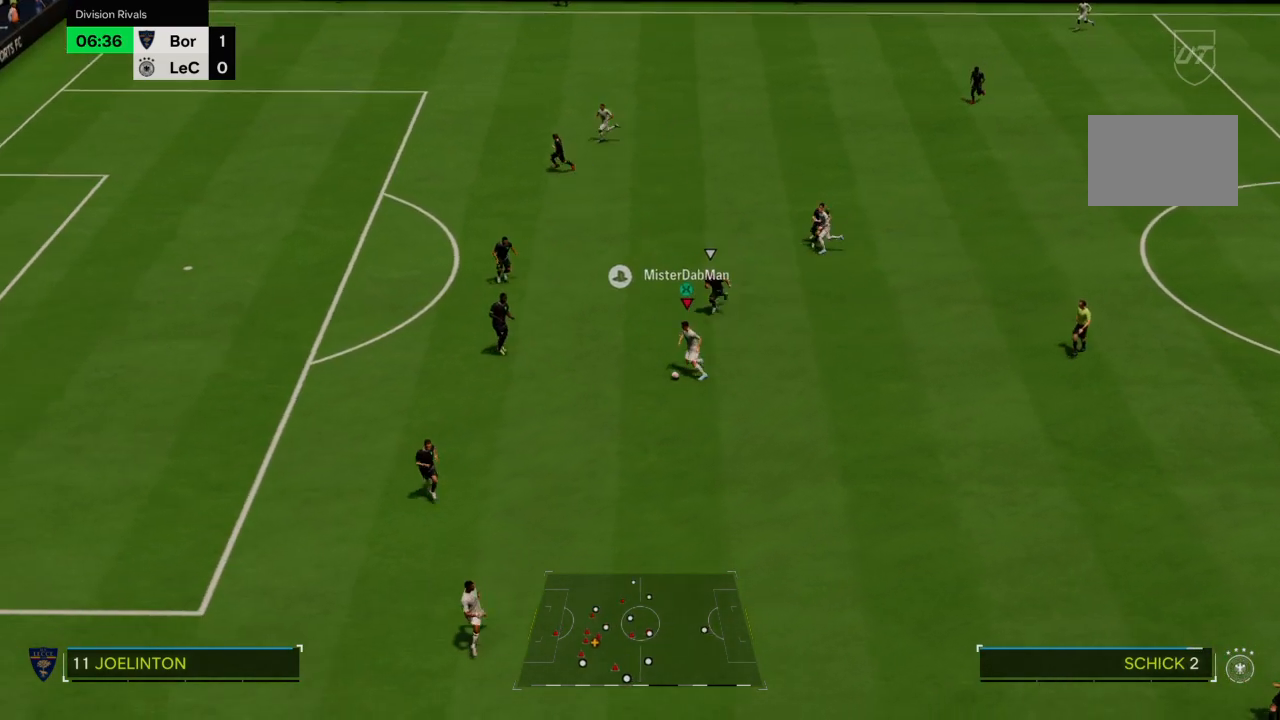
{"buttons": [], "left_stick": "up-left", "right_stick": "center", "events": [[367, "right_stick", "center"]]}
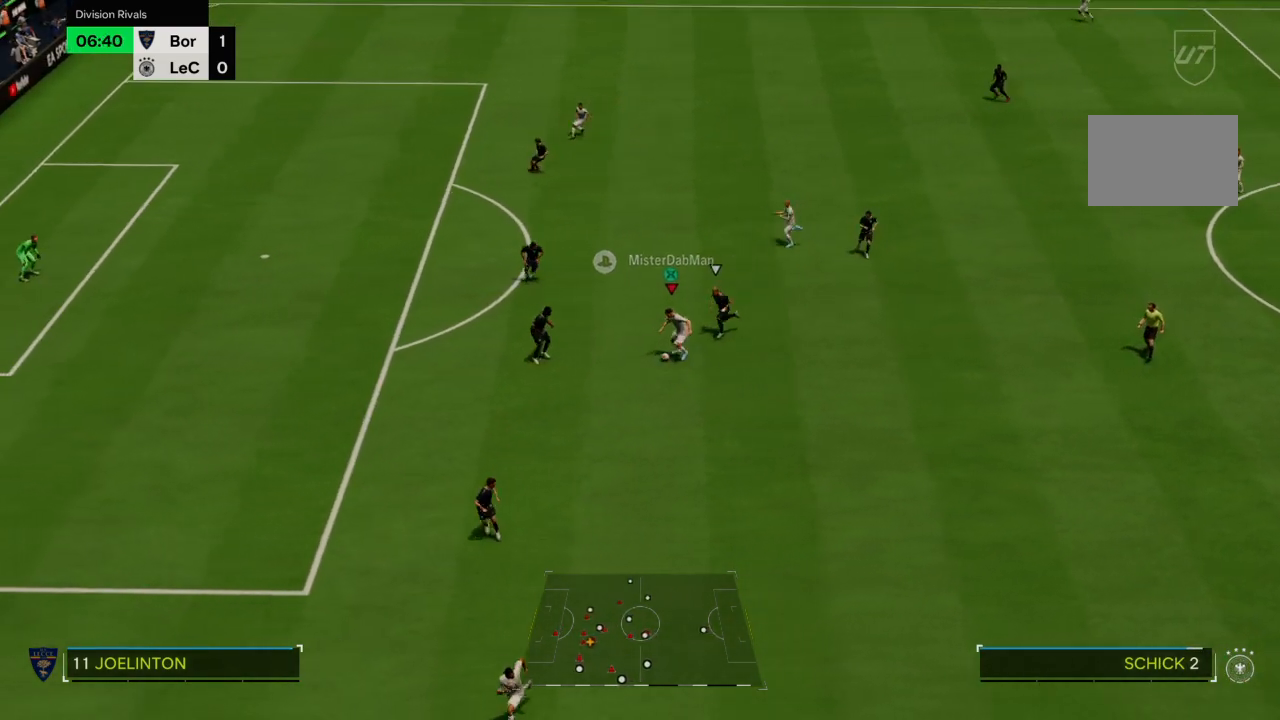
{"buttons": ["R2"], "left_stick": "up-left", "right_stick": "center", "events": [[100, "R2", "down"]]}
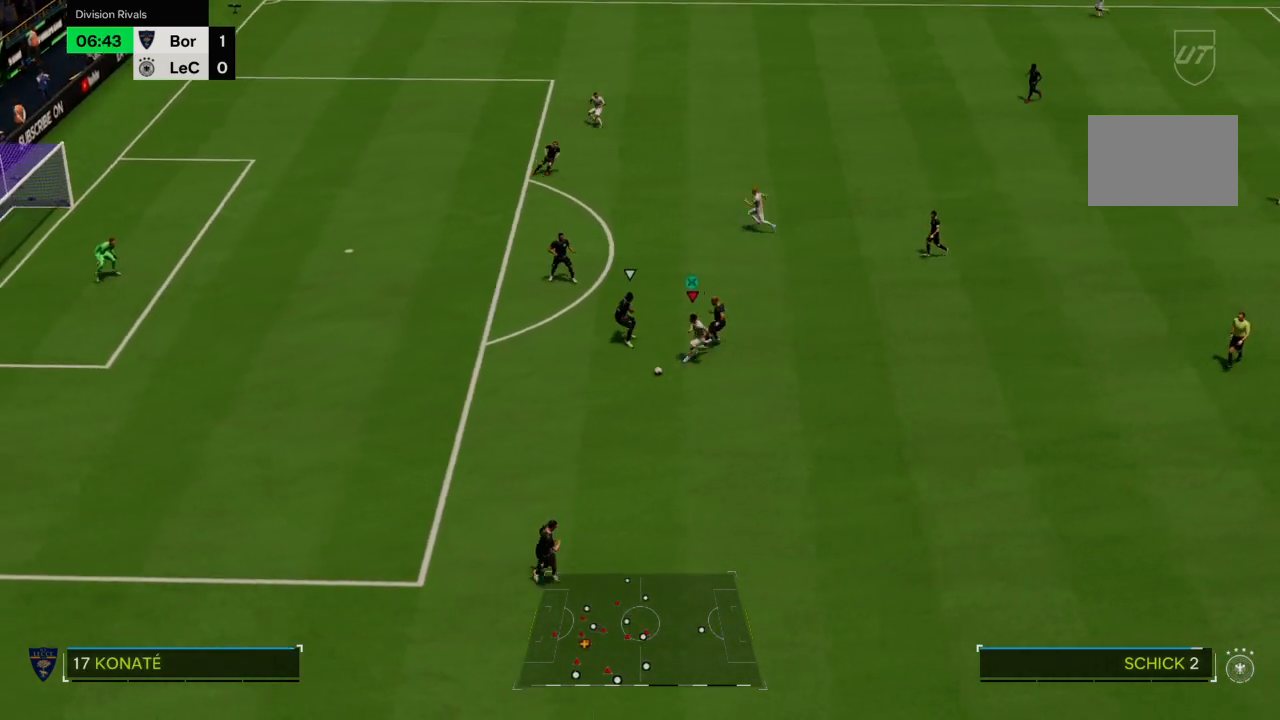
{"buttons": ["R2"], "left_stick": "left", "right_stick": "center", "events": [[234, "left_stick", "left"], [334, "left_stick", "down-left"], [467, "left_stick", "left"]]}
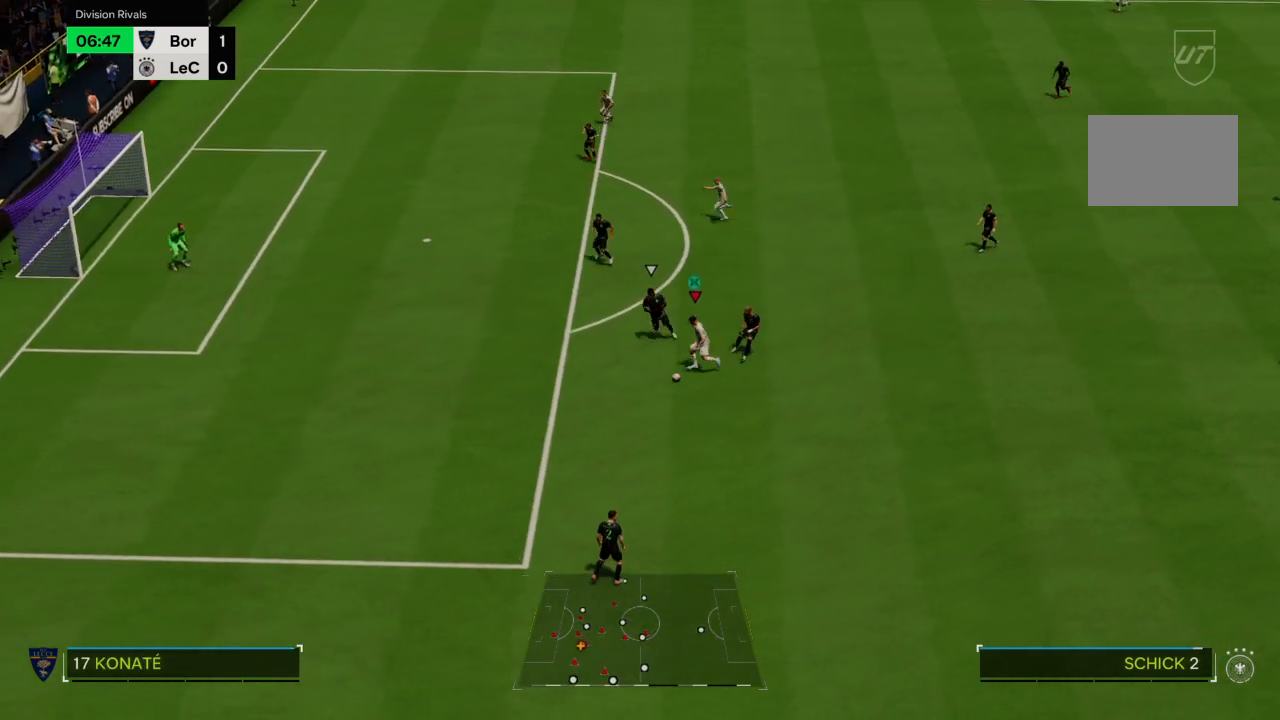
{"buttons": ["R2"], "left_stick": "left", "right_stick": "center", "events": []}
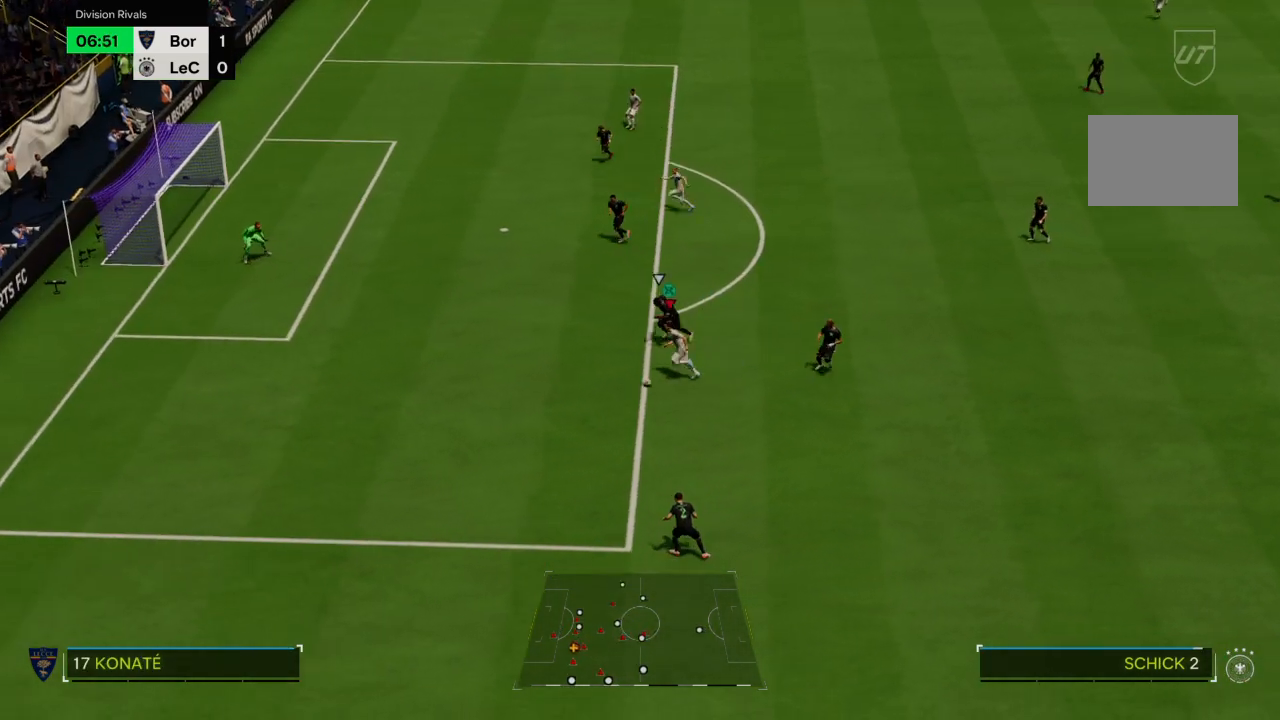
{"buttons": ["R2"], "left_stick": "up-left", "right_stick": "center", "events": [[434, "left_stick", "up-left"]]}
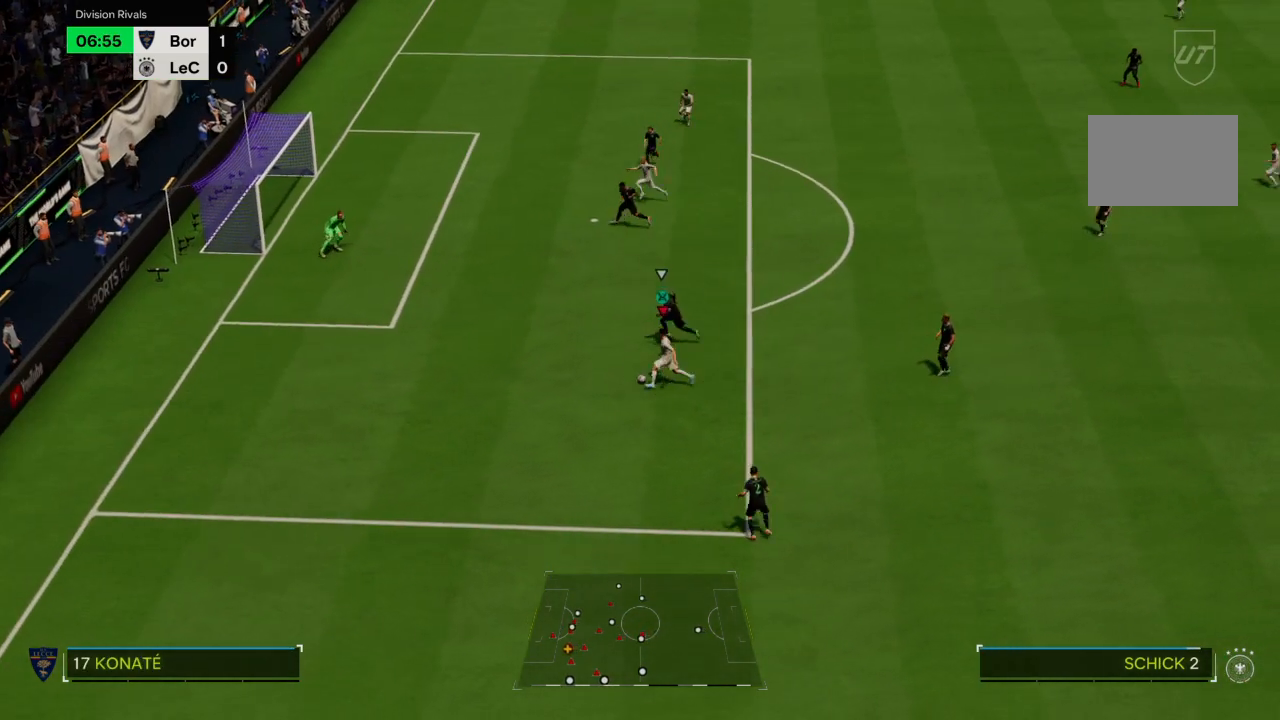
{"buttons": [], "left_stick": "up-left", "right_stick": "center", "events": [[200, "CIRCLE", "down"], [300, "R2", "up"], [400, "CIRCLE", "up"]]}
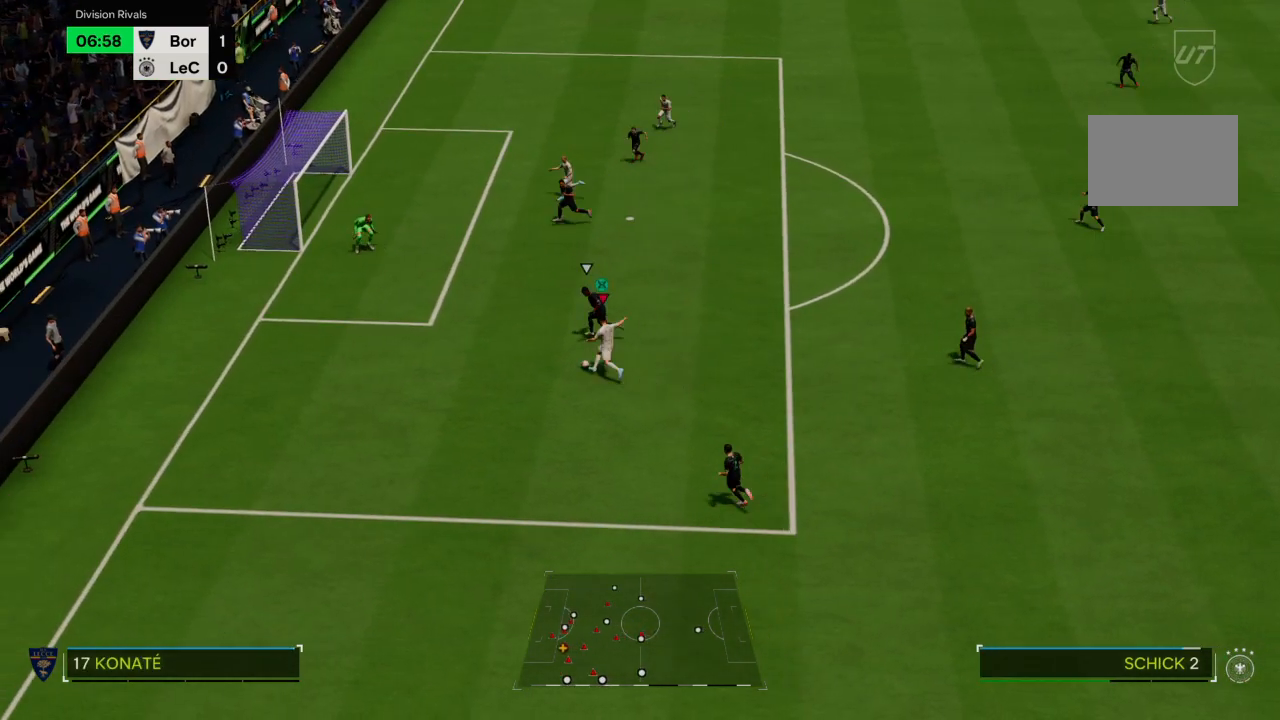
{"buttons": [], "left_stick": "up-left", "right_stick": "center", "events": []}
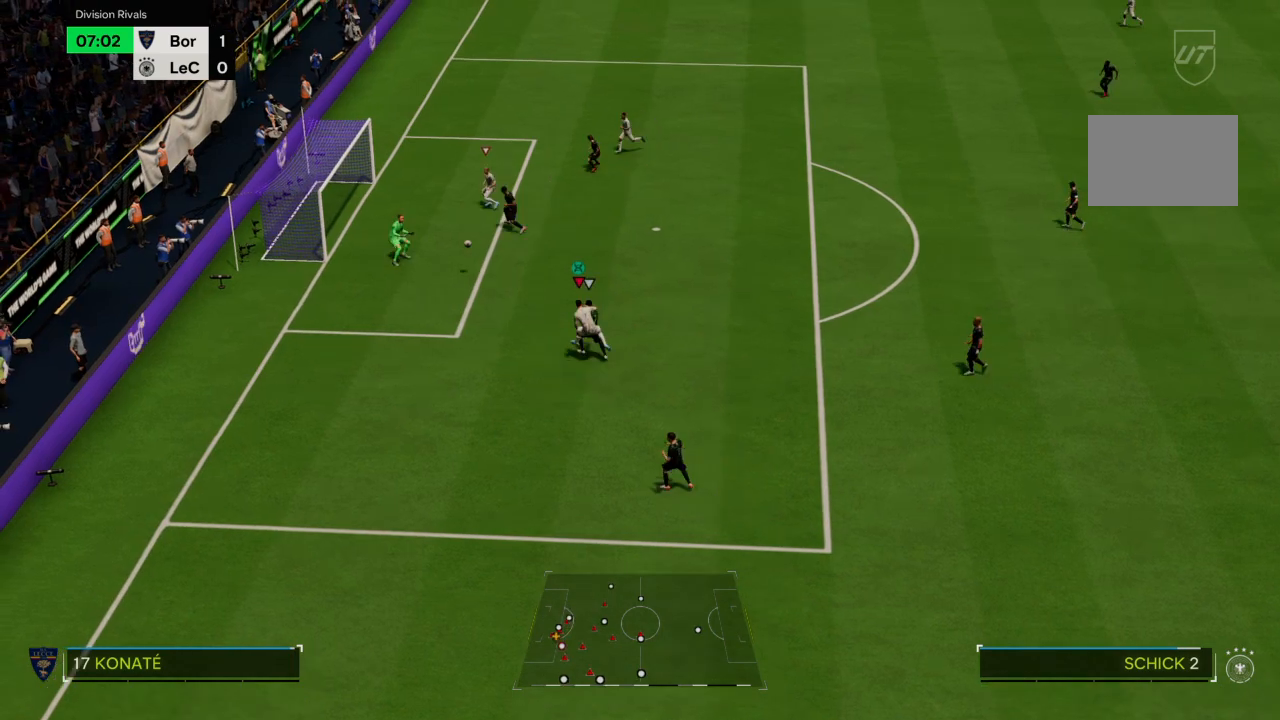
{"buttons": [], "left_stick": "up-left", "right_stick": "center", "events": []}
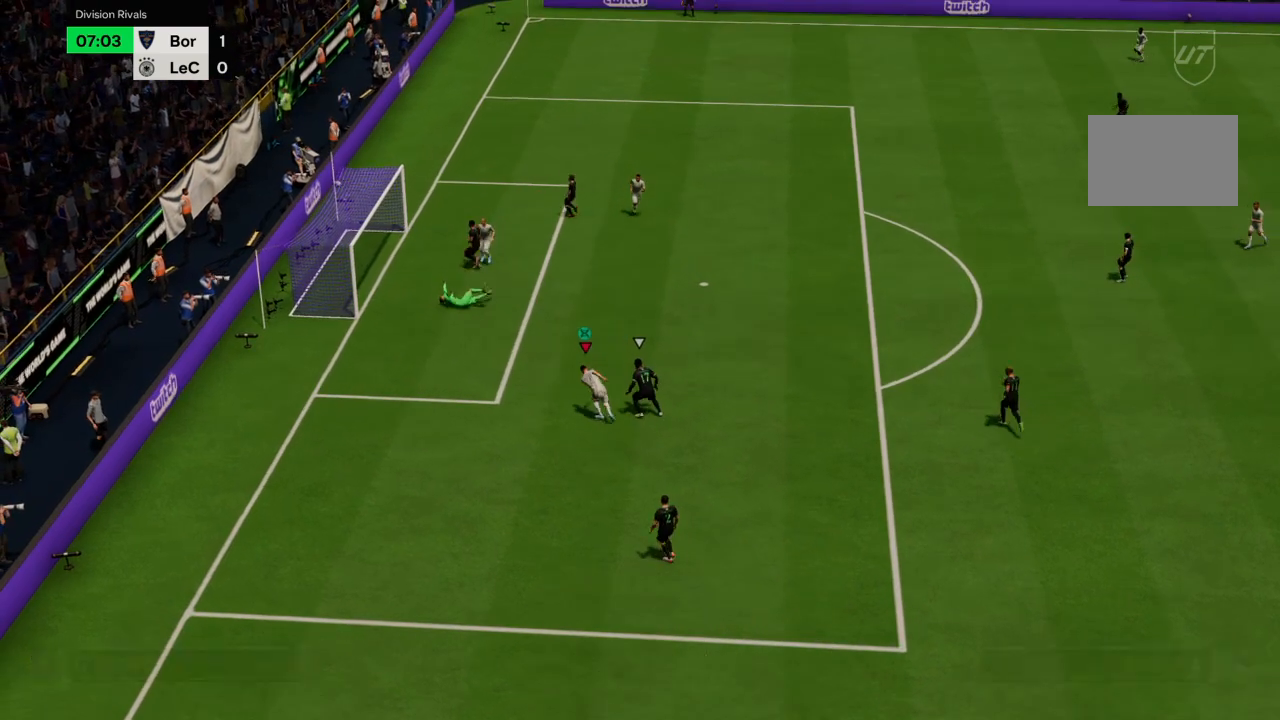
{"buttons": [], "left_stick": "center", "right_stick": "center", "events": [[234, "left_stick", "center"]]}
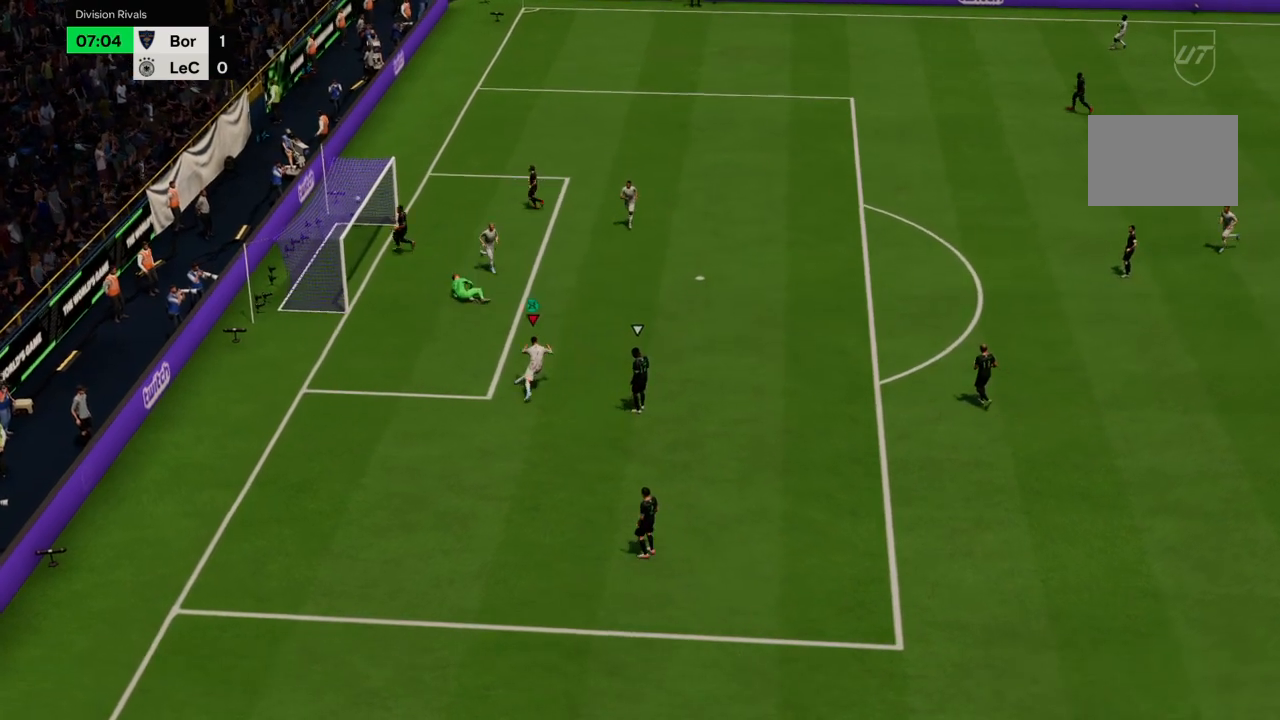
{"buttons": [], "left_stick": "center", "right_stick": "center", "events": []}
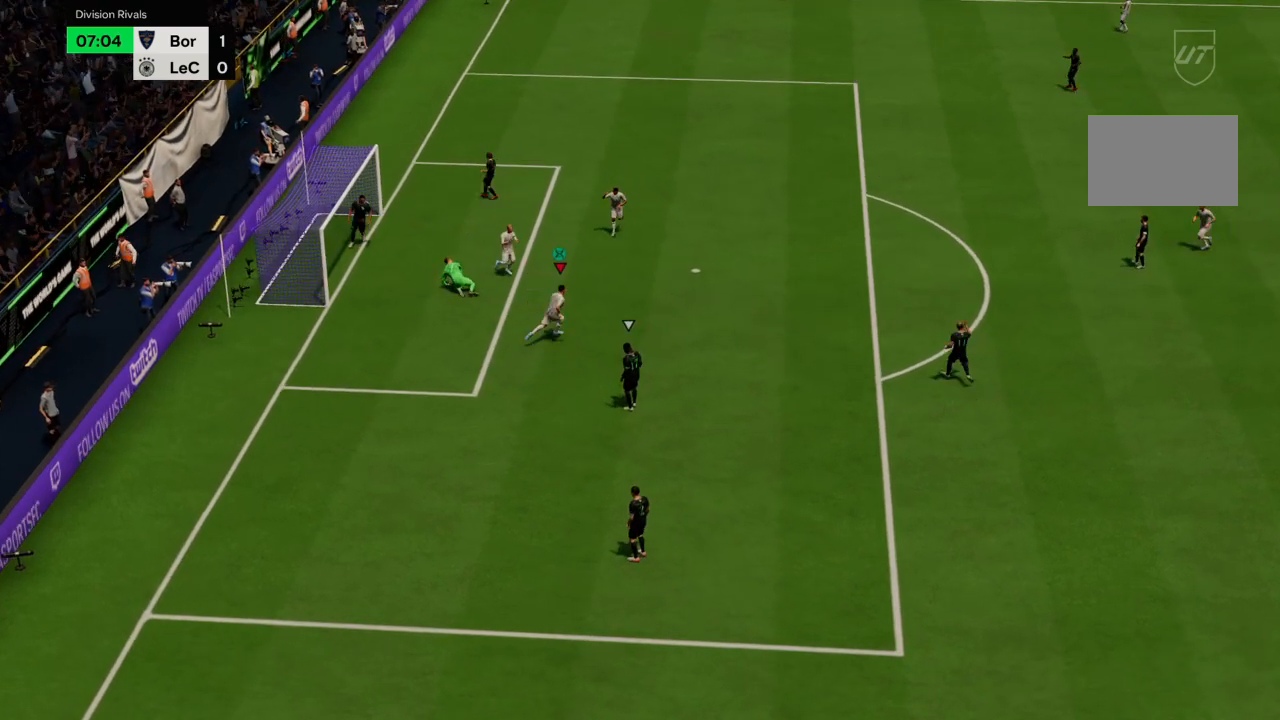
{"buttons": [], "left_stick": "center", "right_stick": "center", "events": []}
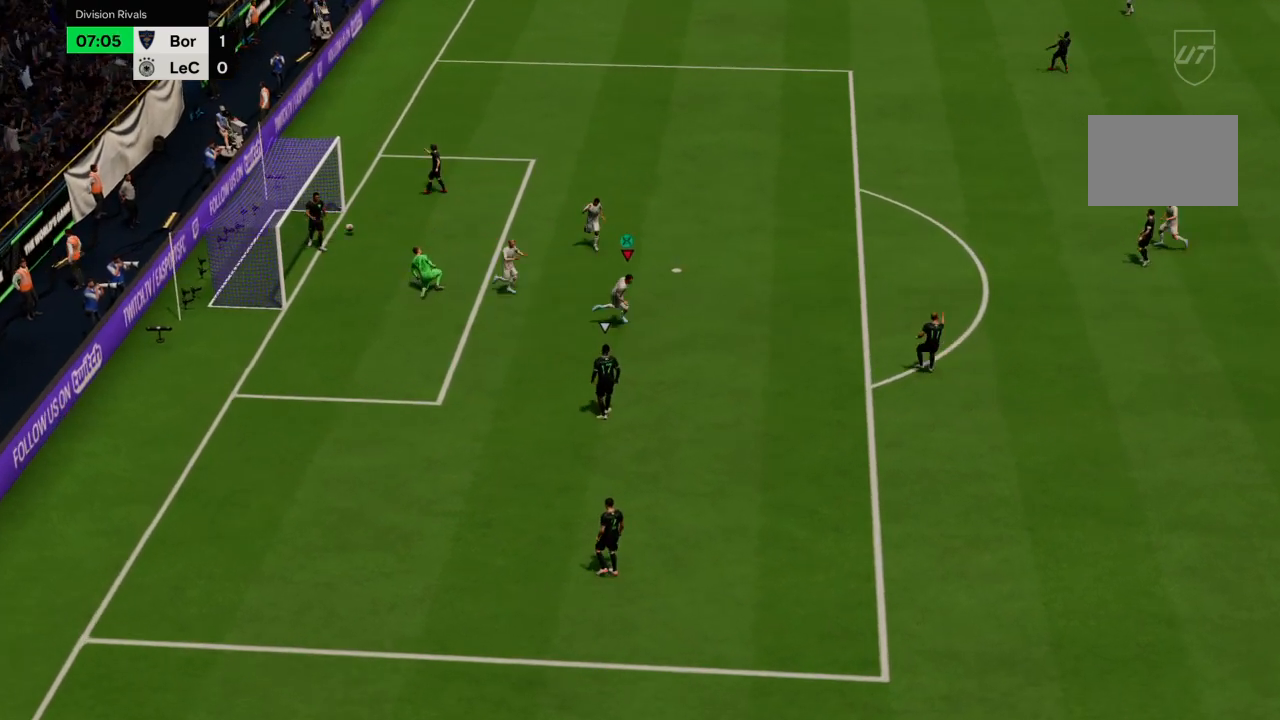
{"buttons": [], "left_stick": "center", "right_stick": "center", "events": []}